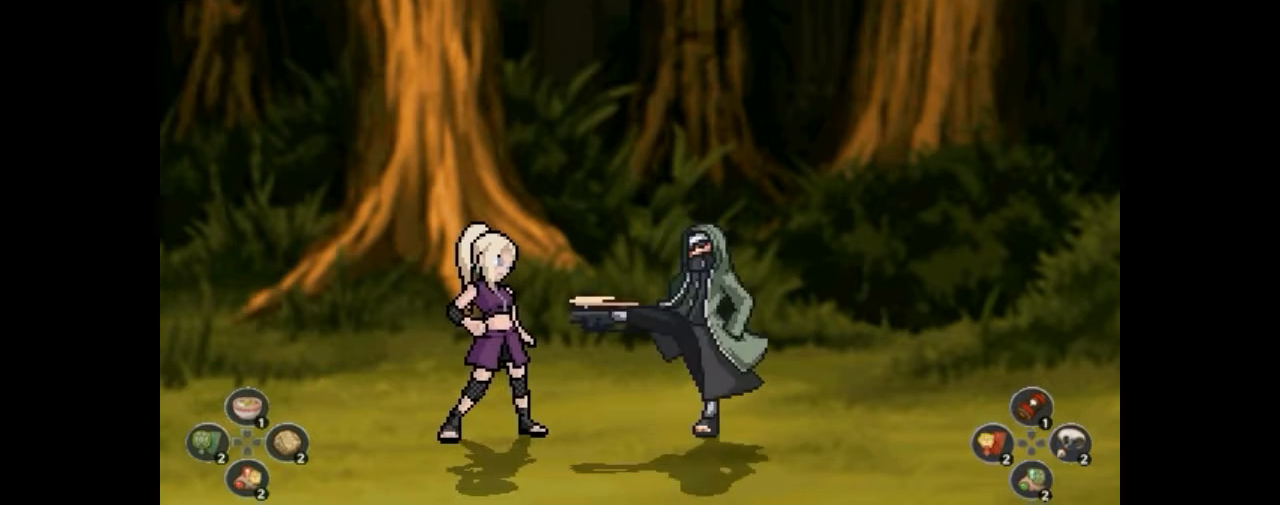
Gameplay with a controller (PlayStation layout); each line is a JSON object with the inputs held at the frame after it. "events" lists button and stick changes between this image and that frame as [ms after this image, input, new state], when the widget could be followed in between. Not read: HOME L3 R3 left_stick right_stick.
{"buttons": [], "events": [[33, "L2", "down"], [67, "L2", "up"], [100, "R2", "down"], [133, "R2", "up"], [233, "L1", "down"], [267, "L1", "up"], [333, "R1", "down"], [367, "R1", "up"]]}
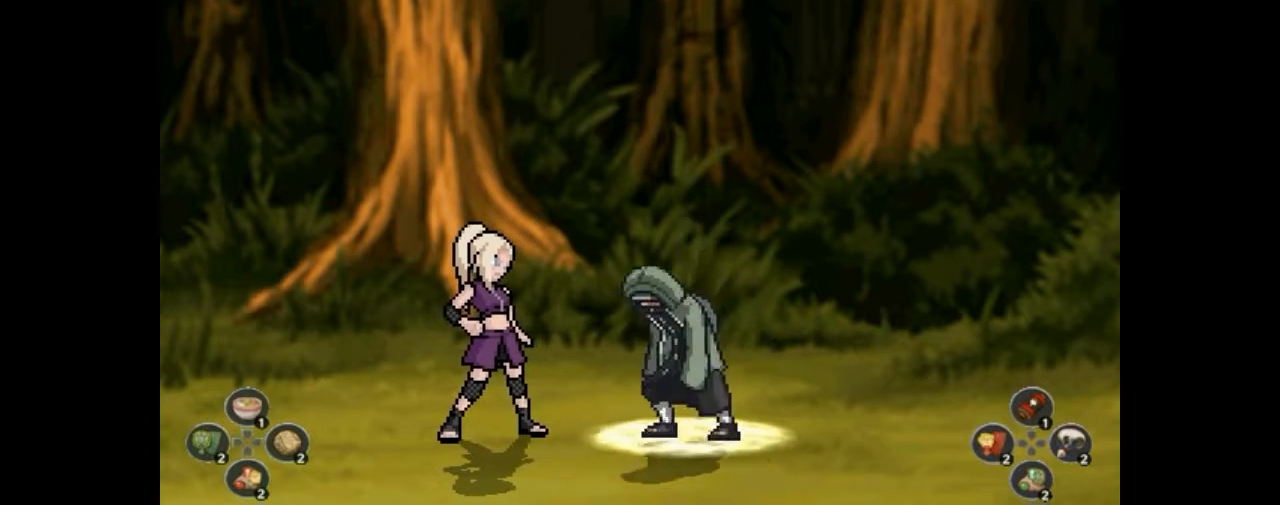
{"buttons": ["L1"], "events": [[67, "L2", "down"], [67, "R2", "down"], [100, "L2", "up"], [100, "R2", "up"], [133, "L2", "down"], [167, "L2", "up"], [300, "R1", "down"], [333, "R1", "up"], [400, "R1", "down"], [433, "R1", "up"], [500, "L1", "down"]]}
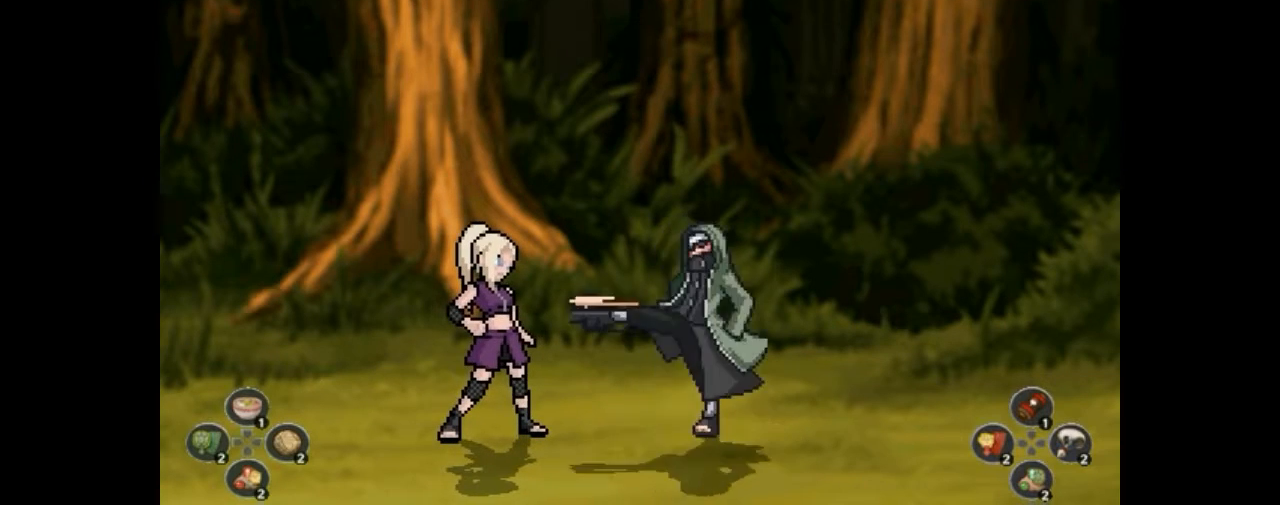
{"buttons": [], "events": [[33, "L1", "up"], [133, "R2", "down"], [167, "R2", "up"], [233, "R2", "down"], [267, "R2", "up"], [333, "R2", "down"], [367, "R2", "up"]]}
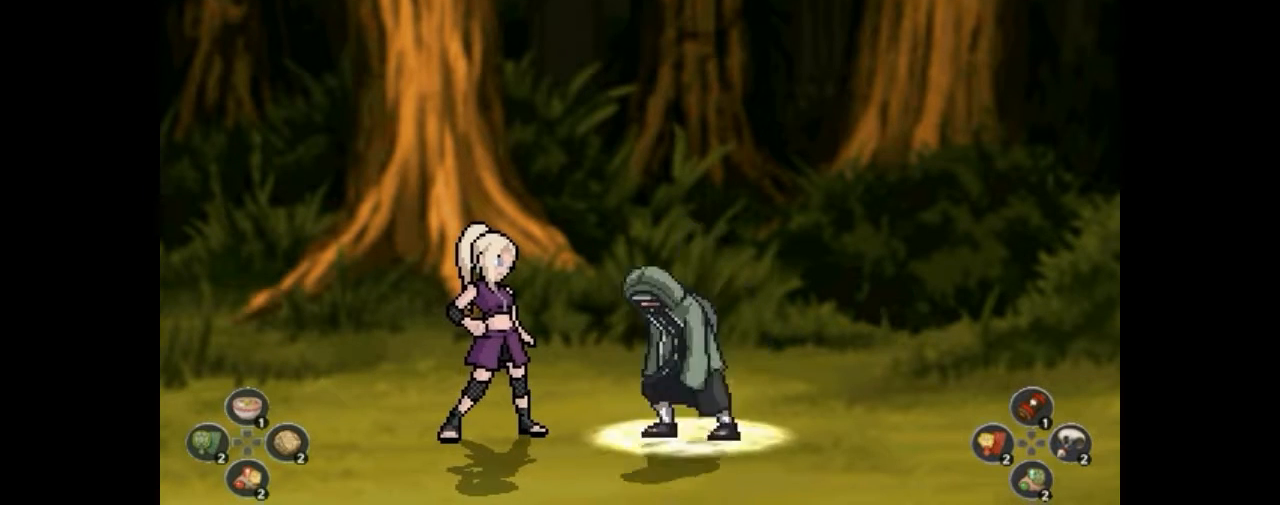
{"buttons": [], "events": [[167, "DPAD_LEFT", "down"], [200, "DPAD_LEFT", "up"], [267, "DPAD_LEFT", "down"], [300, "DPAD_LEFT", "up"], [367, "DPAD_LEFT", "down"], [400, "DPAD_LEFT", "up"]]}
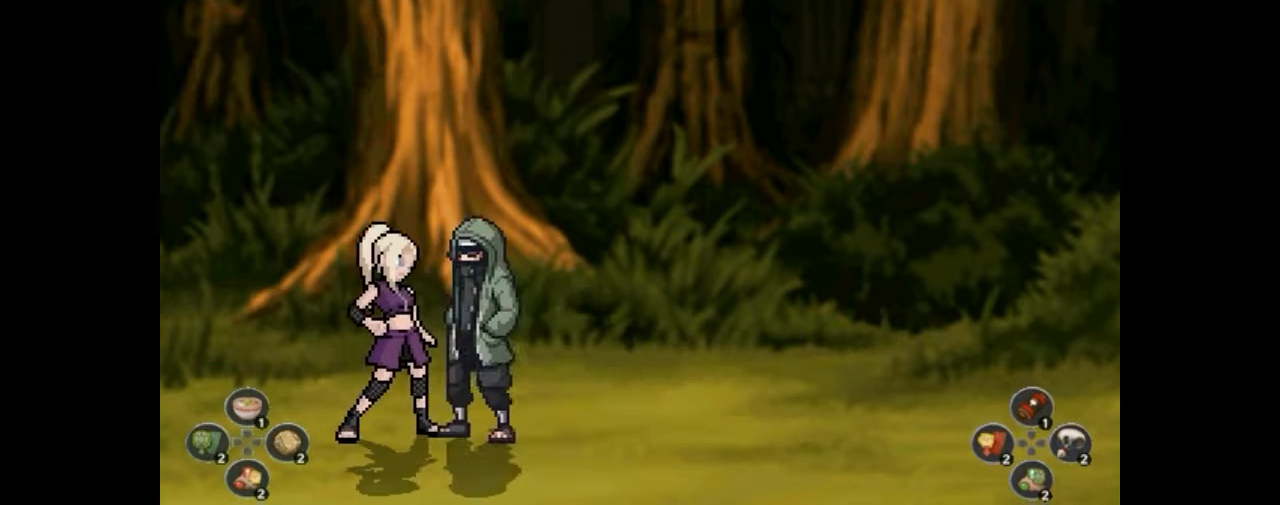
{"buttons": [], "events": [[400, "CROSS", "down"], [433, "CROSS", "up"], [467, "CROSS", "down"], [500, "CROSS", "up"]]}
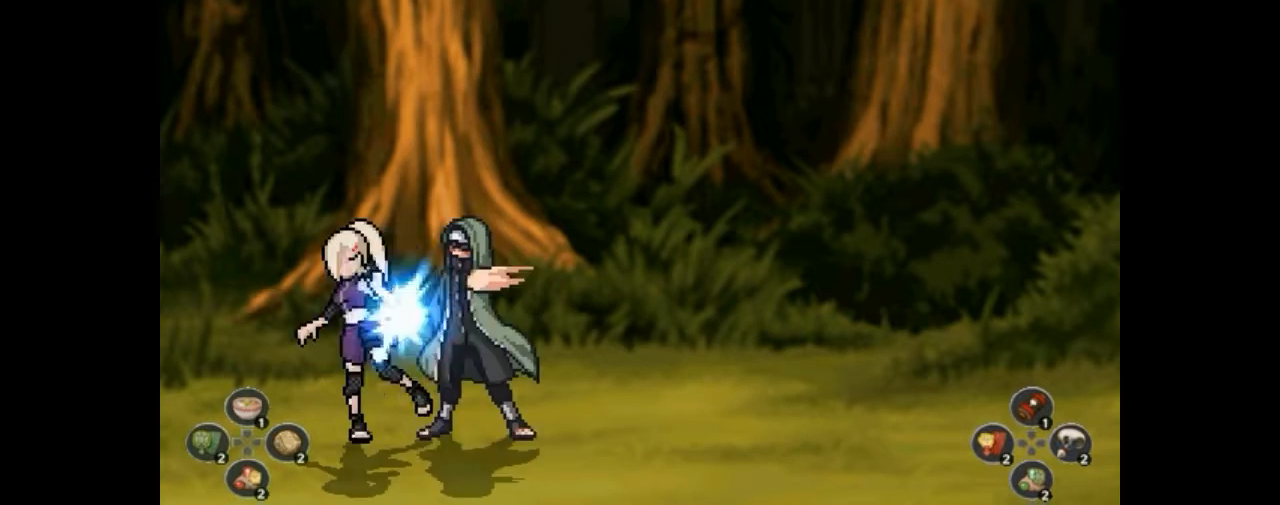
{"buttons": [], "events": [[100, "CROSS", "down"], [133, "CROSS", "up"], [267, "CROSS", "down"], [300, "CROSS", "up"], [467, "CROSS", "down"], [500, "CROSS", "up"]]}
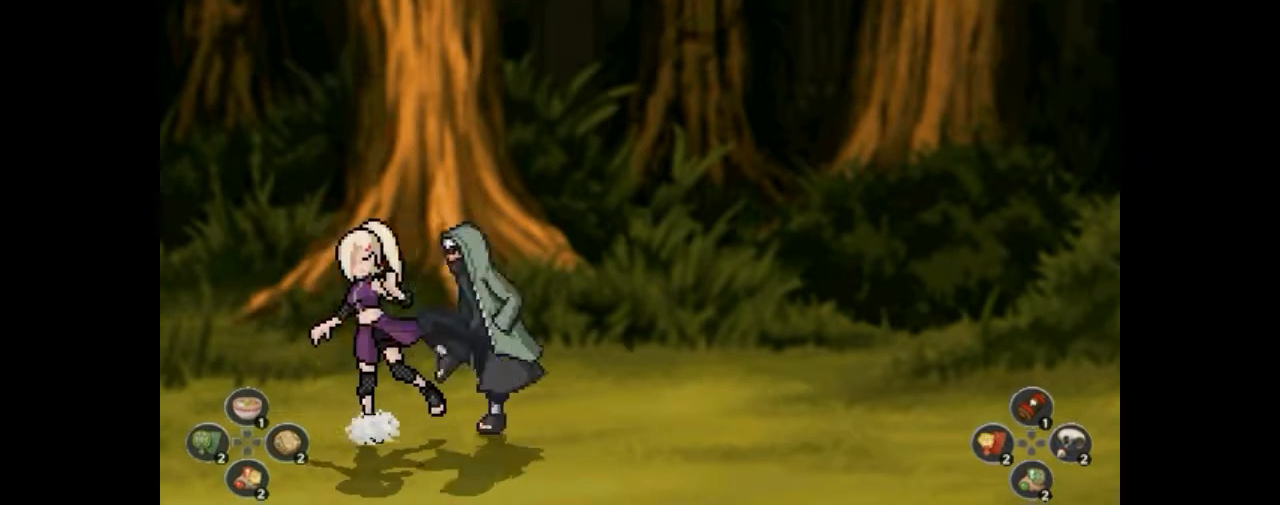
{"buttons": [], "events": [[133, "CROSS", "down"], [167, "CROSS", "up"], [300, "CROSS", "down"], [333, "CROSS", "up"], [367, "CROSS", "down"], [400, "CROSS", "up"], [467, "CROSS", "down"], [500, "CROSS", "up"]]}
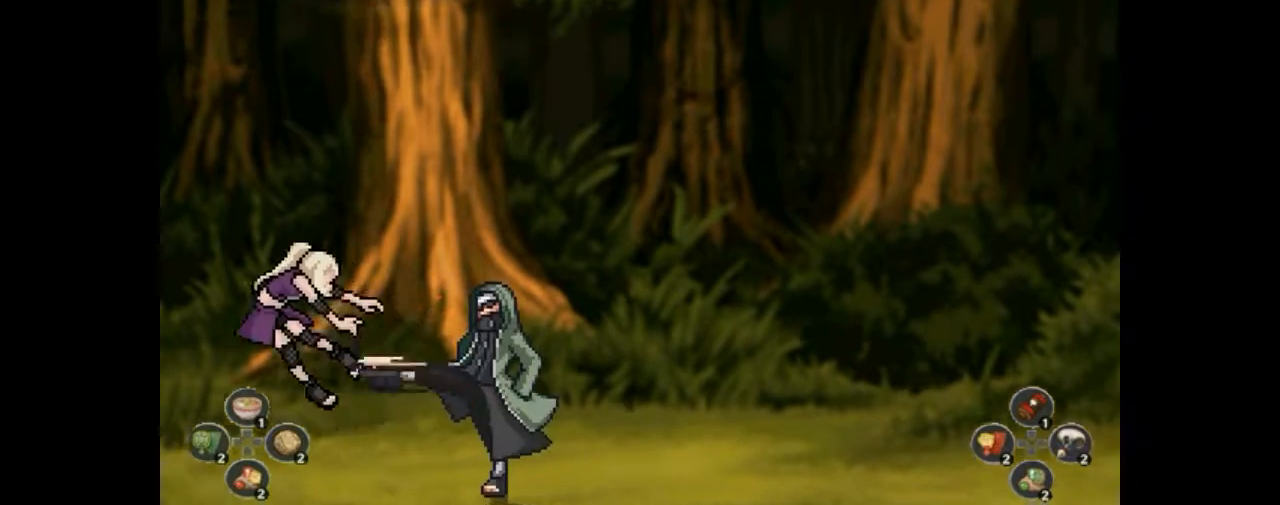
{"buttons": [], "events": [[33, "CROSS", "down"], [67, "CROSS", "up"], [100, "CROSS", "down"], [133, "CROSS", "up"], [300, "CROSS", "down"], [333, "CROSS", "up"], [367, "CROSS", "down"], [400, "CROSS", "up"]]}
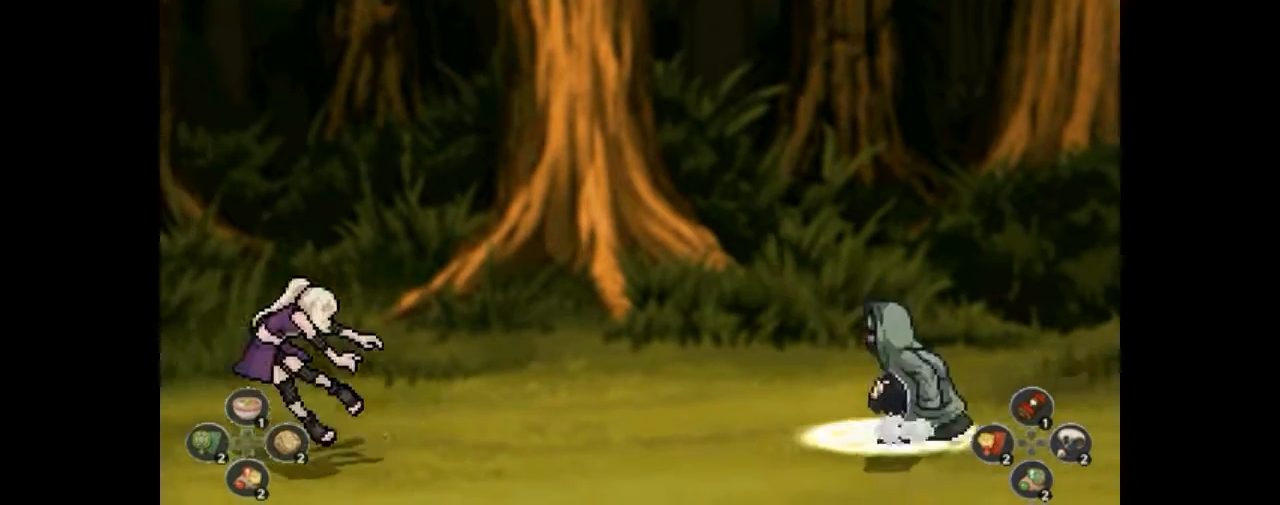
{"buttons": [], "events": []}
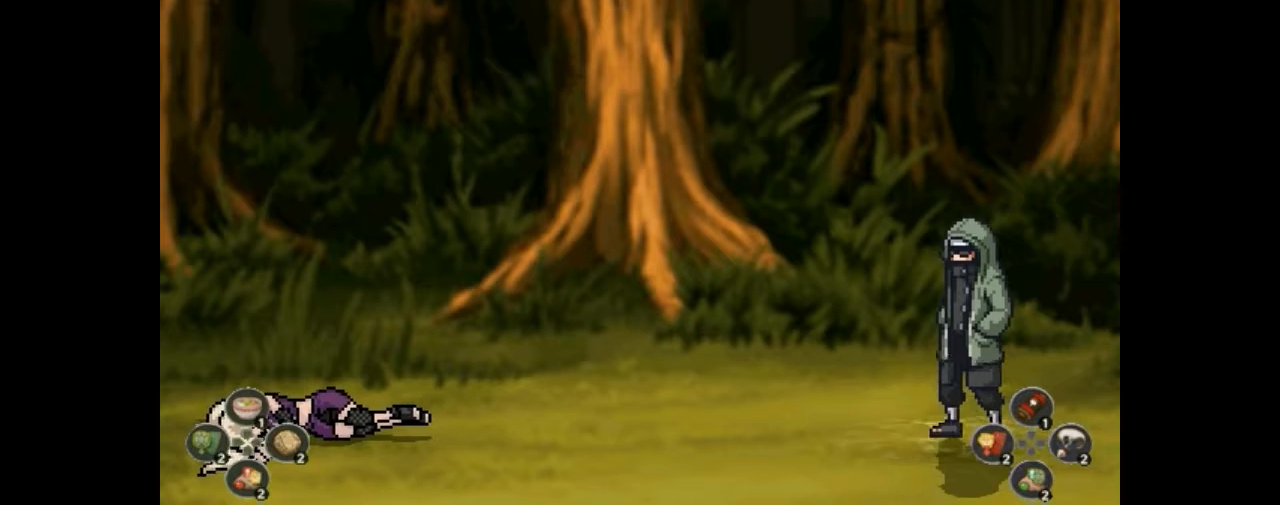
{"buttons": ["CROSS"], "events": [[33, "CROSS", "down"], [67, "CROSS", "up"], [100, "CROSS", "down"], [133, "CROSS", "up"], [167, "CROSS", "down"], [200, "CROSS", "up"], [233, "CROSS", "down"], [267, "CROSS", "up"], [300, "CROSS", "down"], [333, "CROSS", "up"], [367, "CROSS", "down"], [400, "CROSS", "up"], [433, "CROSS", "down"], [467, "CROSS", "up"], [500, "CROSS", "down"]]}
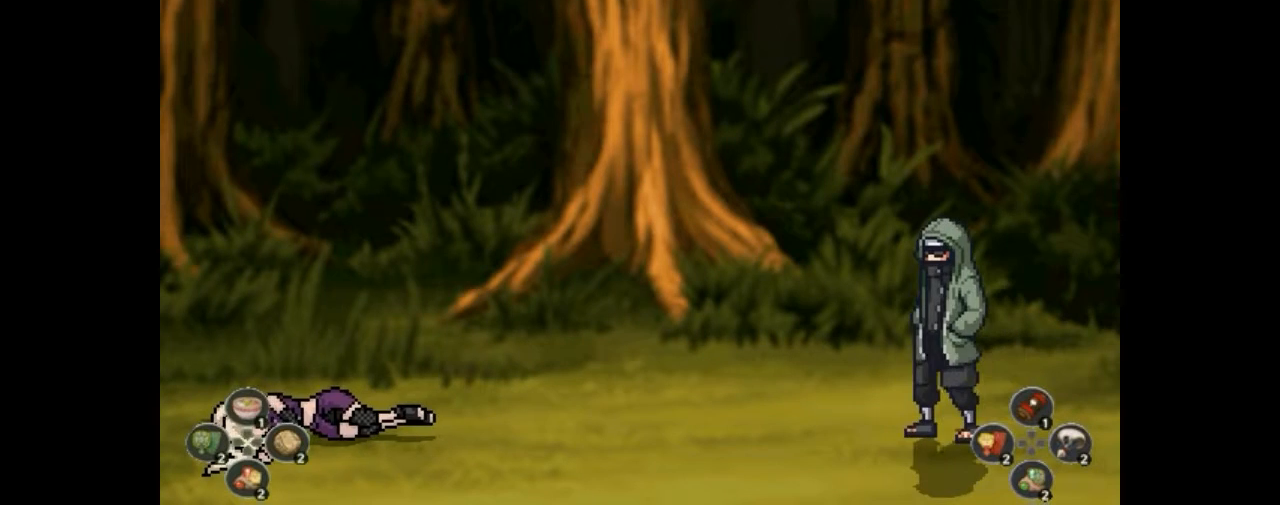
{"buttons": ["R1"], "events": [[33, "CROSS", "up"], [67, "CROSS", "down"], [100, "CROSS", "up"], [267, "R1", "down"], [300, "R1", "up"], [500, "R1", "down"]]}
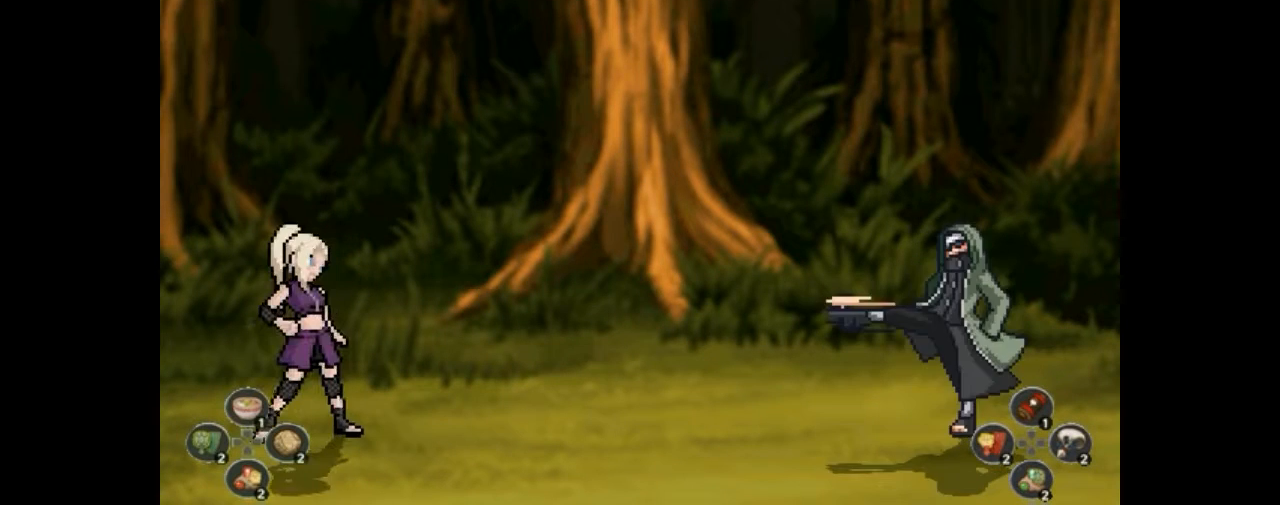
{"buttons": ["DPAD_LEFT"], "events": [[33, "R1", "up"], [200, "R1", "down"], [233, "R1", "up"], [333, "R1", "down"], [367, "R1", "up"], [500, "DPAD_LEFT", "down"]]}
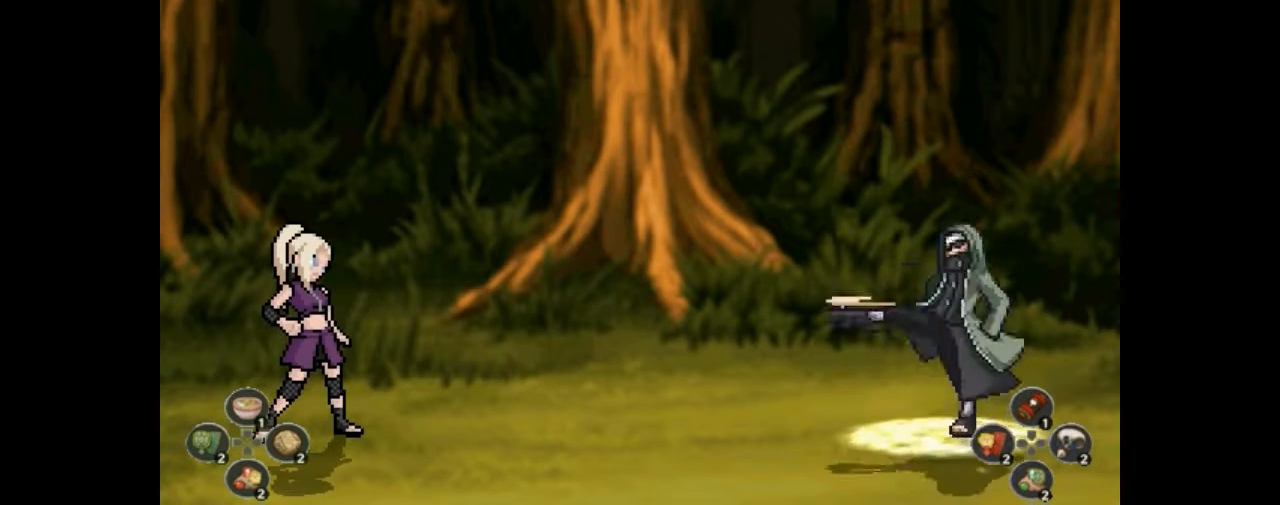
{"buttons": [], "events": [[33, "DPAD_LEFT", "up"], [100, "DPAD_LEFT", "down"], [133, "DPAD_LEFT", "up"], [300, "SQUARE", "down"], [333, "SQUARE", "up"], [400, "SQUARE", "down"], [433, "SQUARE", "up"]]}
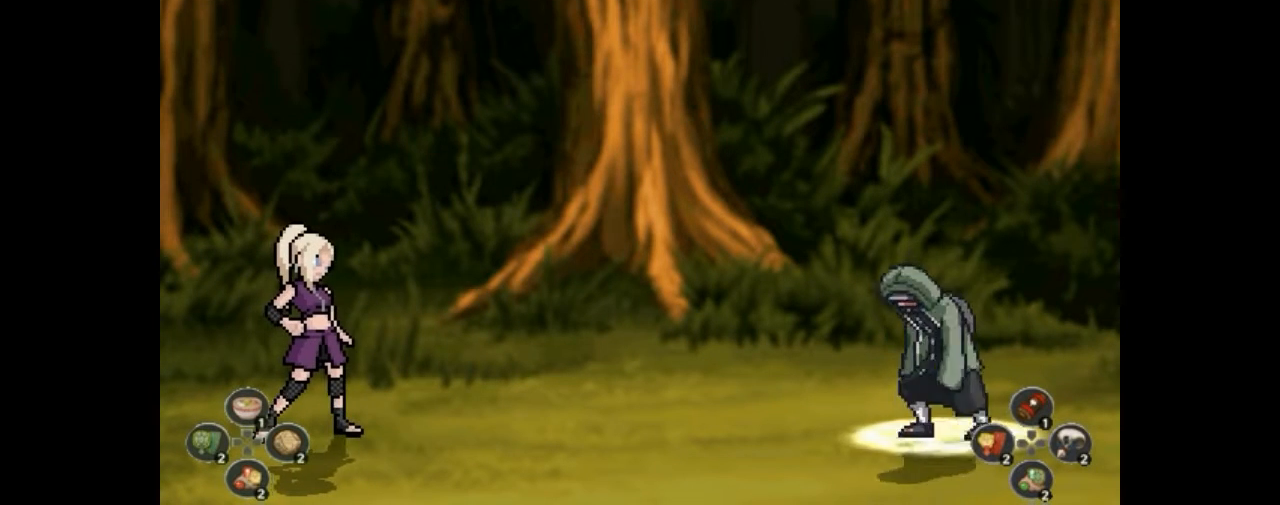
{"buttons": [], "events": [[100, "SQUARE", "down"], [133, "SQUARE", "up"], [233, "SQUARE", "down"], [300, "SQUARE", "up"], [433, "SQUARE", "down"], [467, "SQUARE", "up"]]}
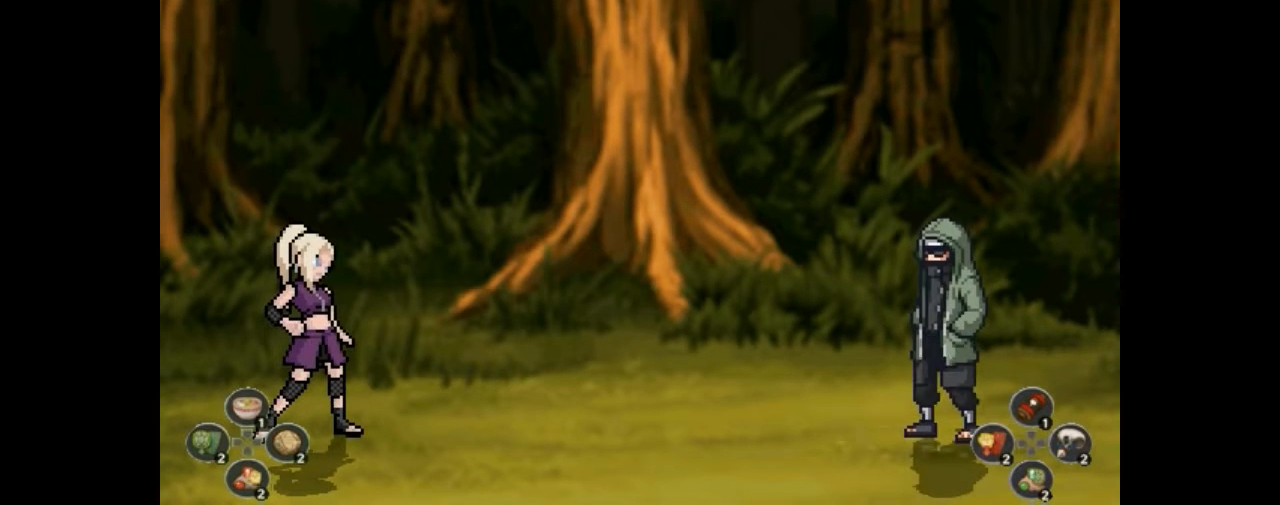
{"buttons": [], "events": [[33, "SQUARE", "down"], [67, "SQUARE", "up"], [233, "TRIANGLE", "down"], [267, "TRIANGLE", "up"], [433, "TRIANGLE", "down"], [500, "TRIANGLE", "up"]]}
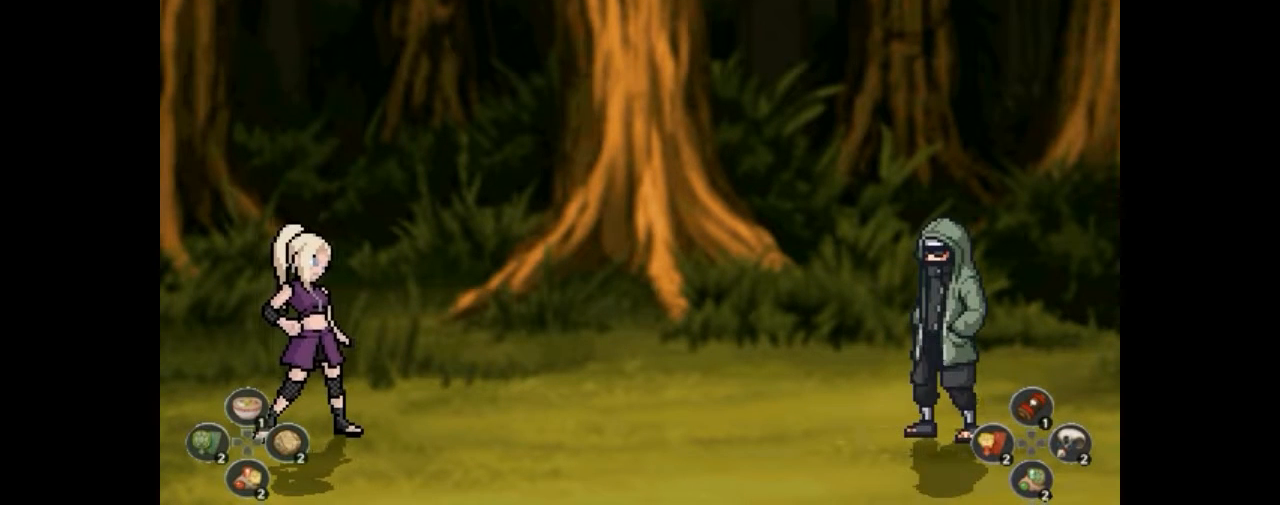
{"buttons": [], "events": [[100, "TRIANGLE", "down"], [133, "TRIANGLE", "up"], [167, "DPAD_LEFT", "down"], [200, "DPAD_LEFT", "up"], [267, "DPAD_LEFT", "down"], [300, "DPAD_LEFT", "up"], [367, "DPAD_LEFT", "down"], [400, "DPAD_LEFT", "up"], [467, "DPAD_LEFT", "down"], [500, "DPAD_LEFT", "up"]]}
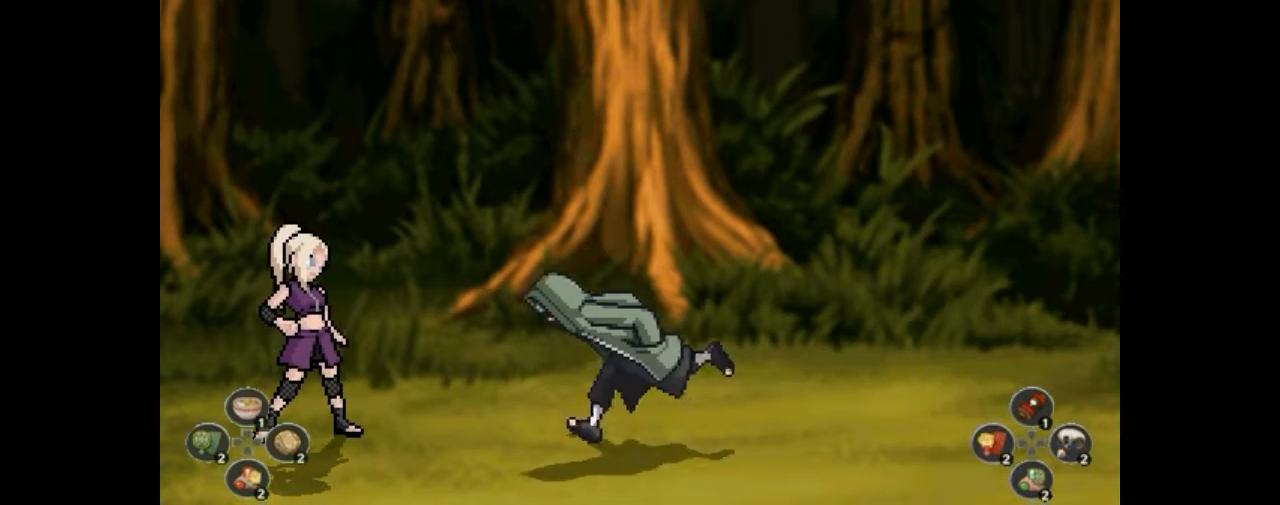
{"buttons": ["R1"], "events": [[67, "DPAD_LEFT", "down"], [100, "DPAD_LEFT", "up"], [167, "DPAD_LEFT", "down"], [233, "DPAD_LEFT", "up"], [267, "DPAD_LEFT", "down"], [300, "DPAD_LEFT", "up"], [467, "R1", "down"]]}
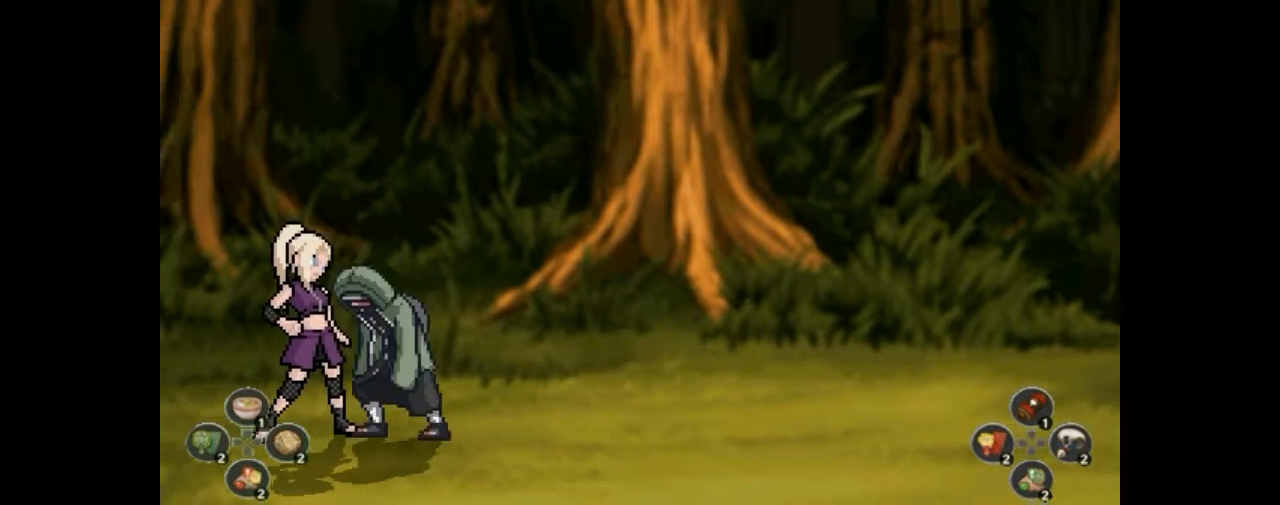
{"buttons": [], "events": [[33, "R1", "up"], [167, "R1", "down"], [200, "R1", "up"], [300, "R1", "down"], [400, "R1", "up"]]}
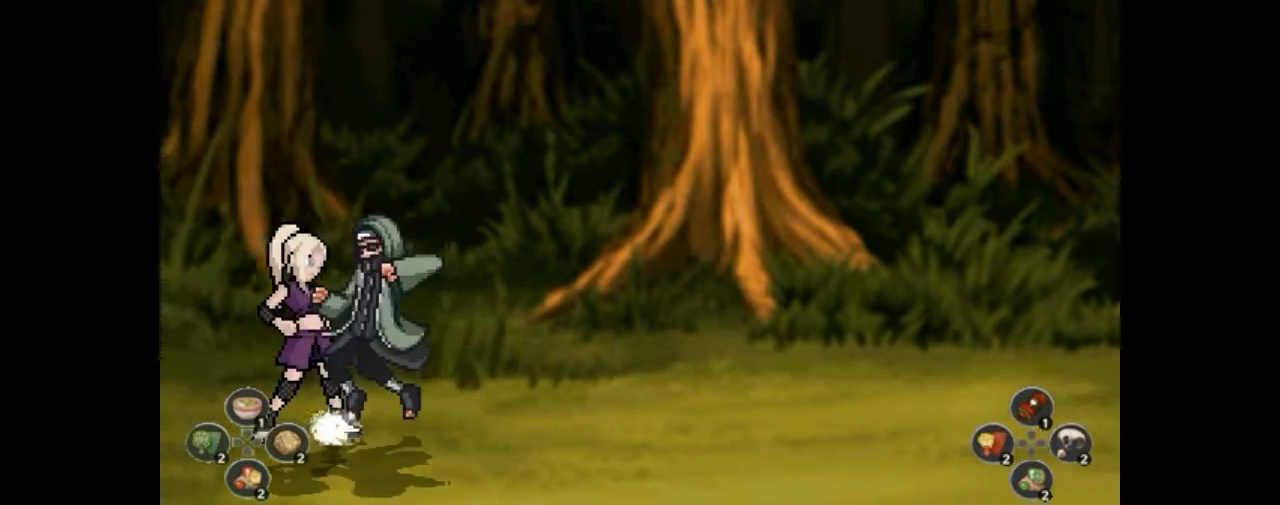
{"buttons": ["R1"], "events": [[33, "R1", "down"], [67, "R1", "up"], [367, "R1", "down"]]}
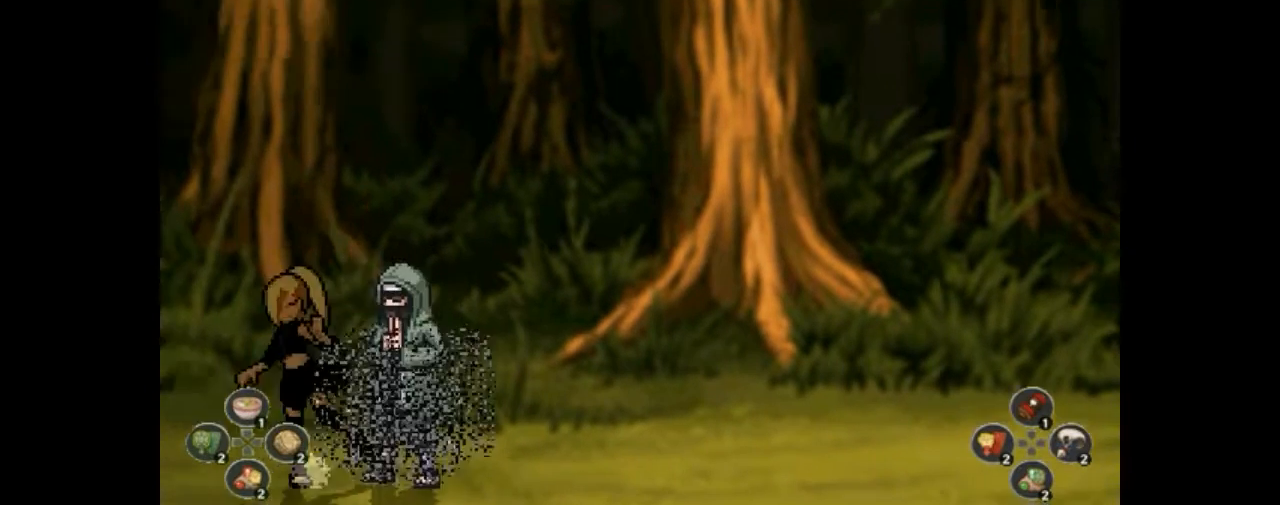
{"buttons": [], "events": [[33, "R1", "up"], [400, "R1", "down"], [433, "R1", "up"]]}
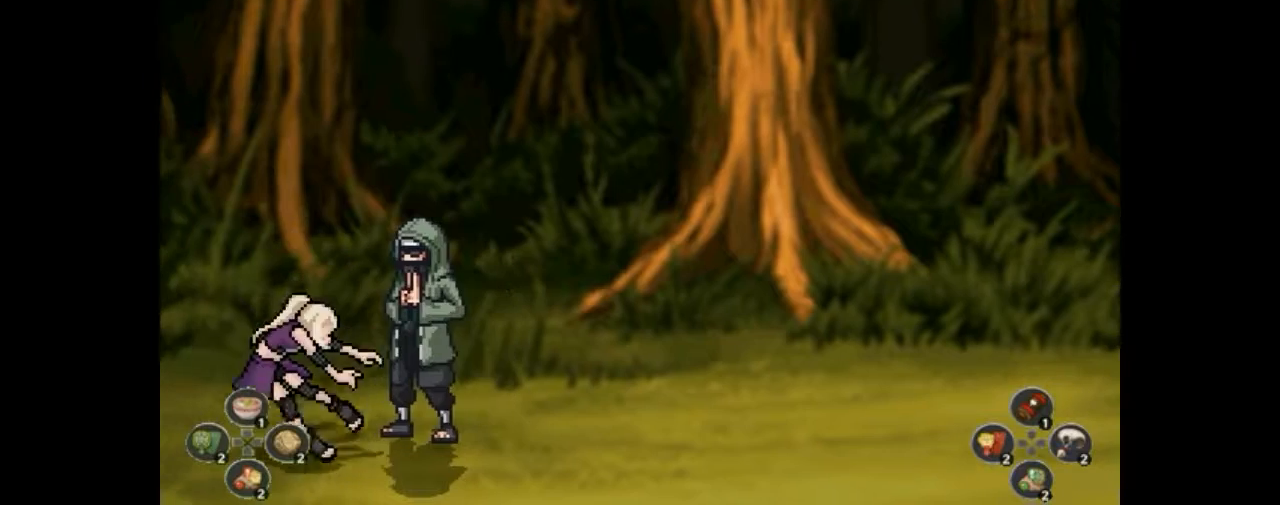
{"buttons": [], "events": [[33, "R1", "down"], [100, "R1", "up"], [200, "R1", "down"], [233, "R1", "up"], [300, "R1", "down"], [400, "R1", "up"]]}
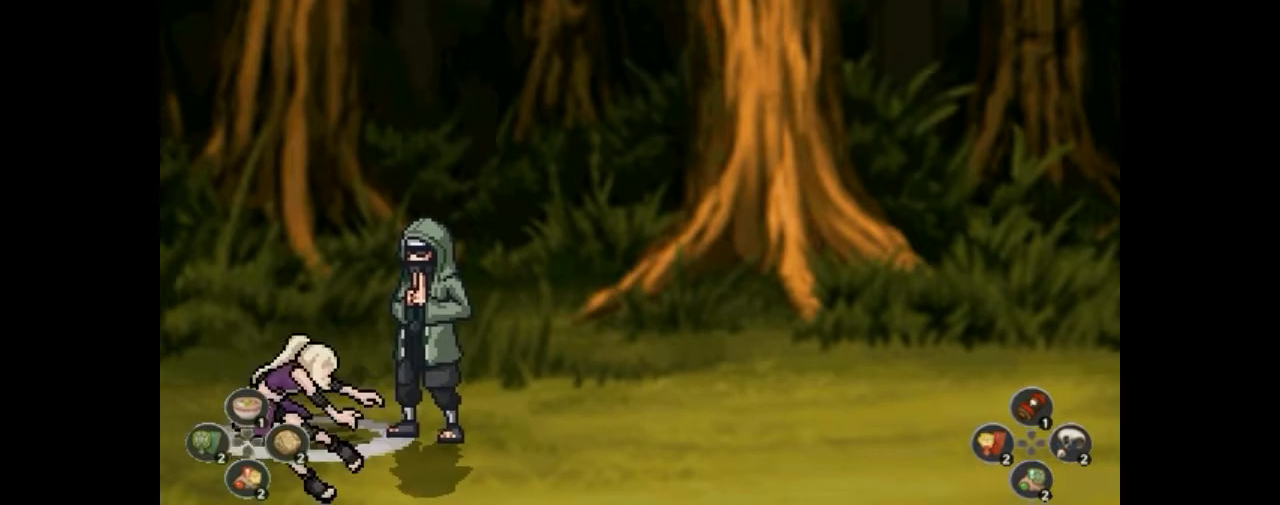
{"buttons": [], "events": [[100, "R1", "down"], [167, "R1", "up"], [200, "R1", "down"], [233, "R1", "up"], [333, "R1", "down"], [367, "R1", "up"]]}
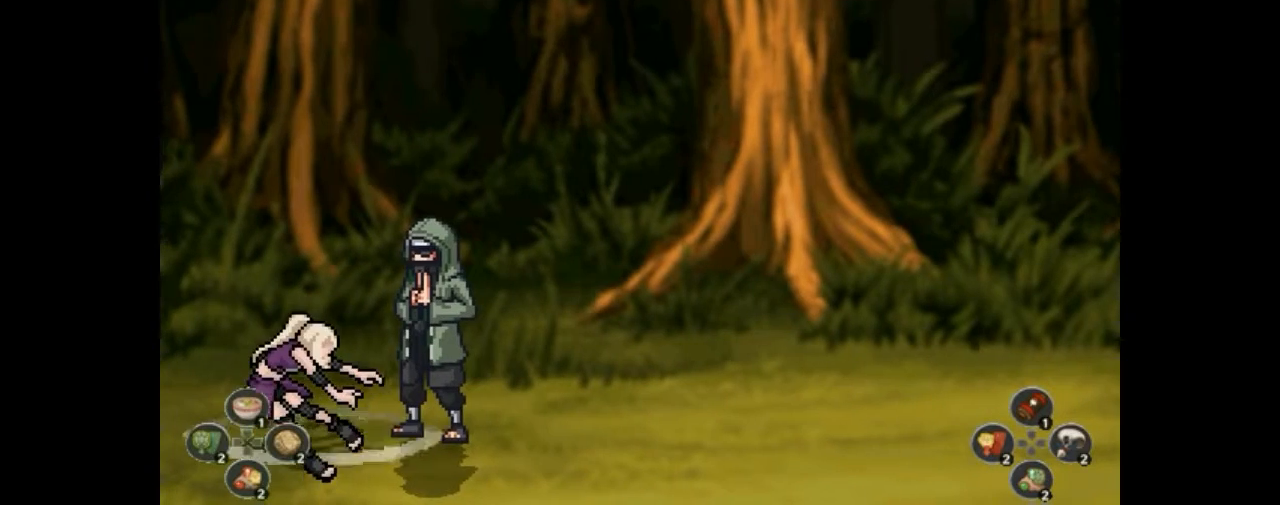
{"buttons": ["DPAD_RIGHT"], "events": [[133, "DPAD_RIGHT", "down"], [233, "DPAD_RIGHT", "up"], [433, "DPAD_RIGHT", "down"]]}
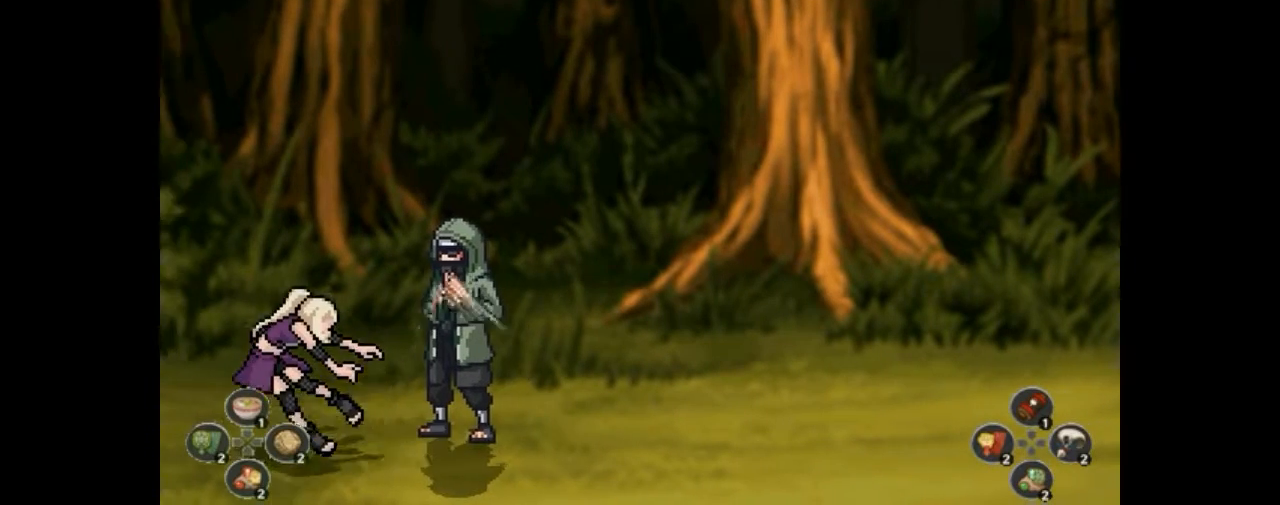
{"buttons": [], "events": [[100, "DPAD_RIGHT", "up"], [200, "DPAD_RIGHT", "down"], [267, "DPAD_RIGHT", "up"]]}
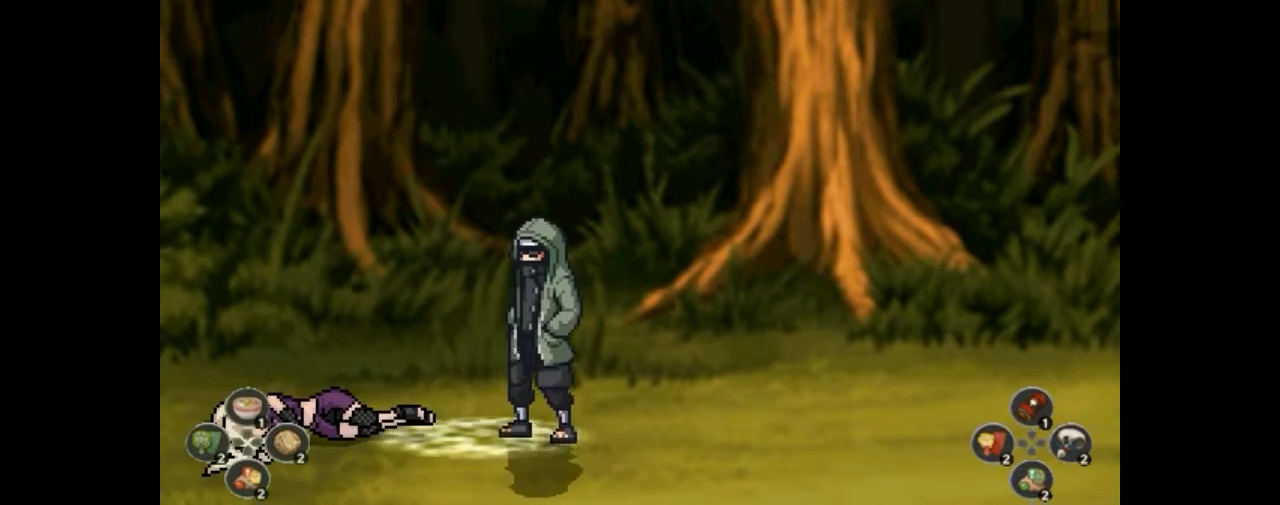
{"buttons": [], "events": [[67, "DPAD_LEFT", "down"], [200, "DPAD_LEFT", "up"]]}
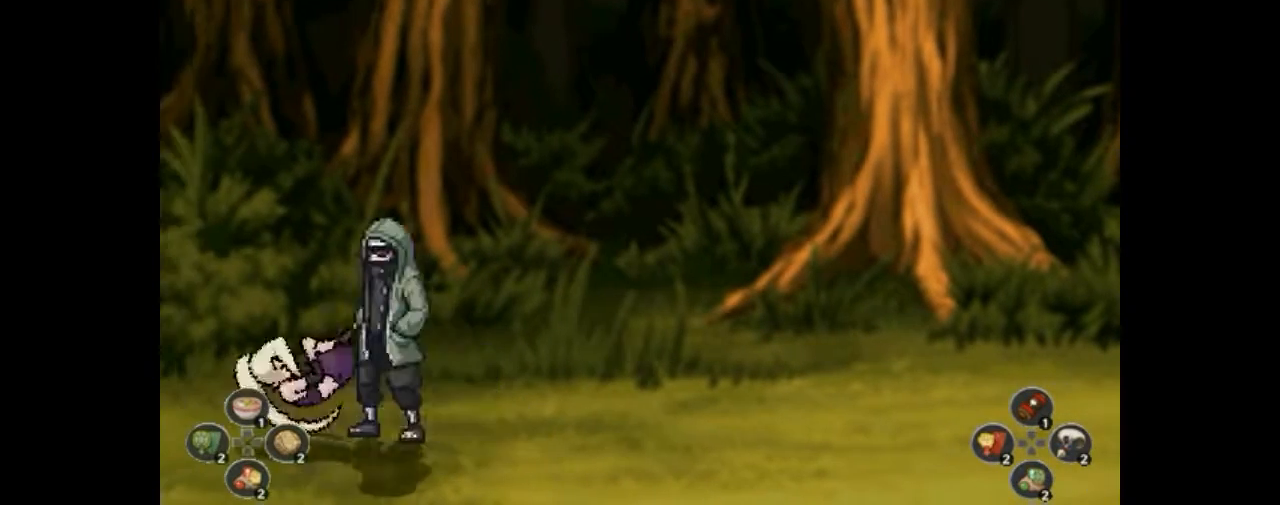
{"buttons": ["R1"], "events": [[100, "R1", "down"], [133, "R1", "up"], [500, "R1", "down"]]}
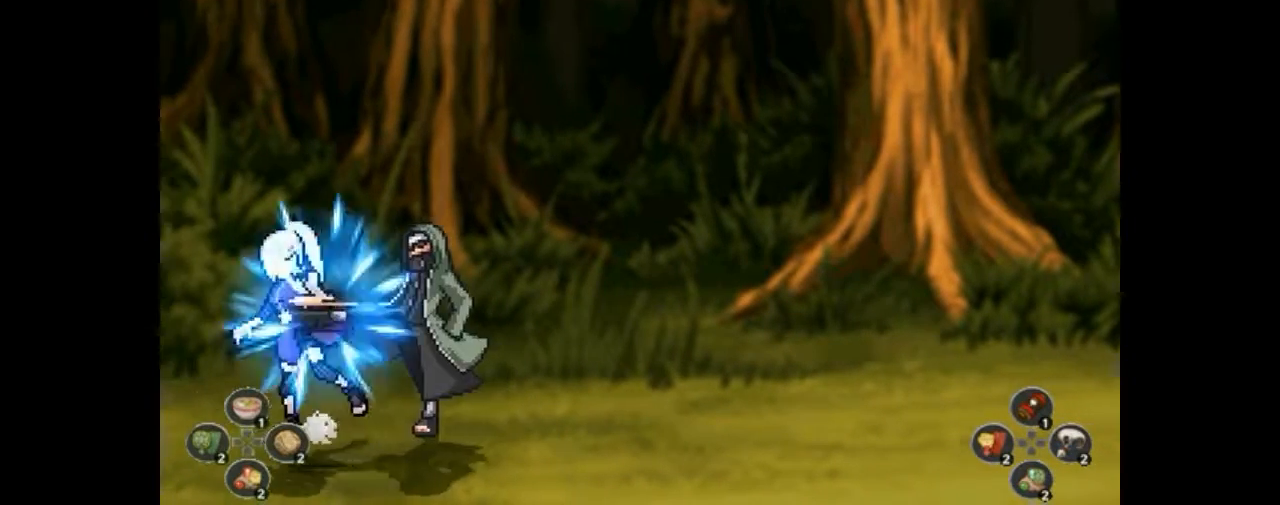
{"buttons": [], "events": [[100, "R1", "up"], [233, "R1", "down"], [267, "R1", "up"], [467, "R1", "down"], [500, "R1", "up"]]}
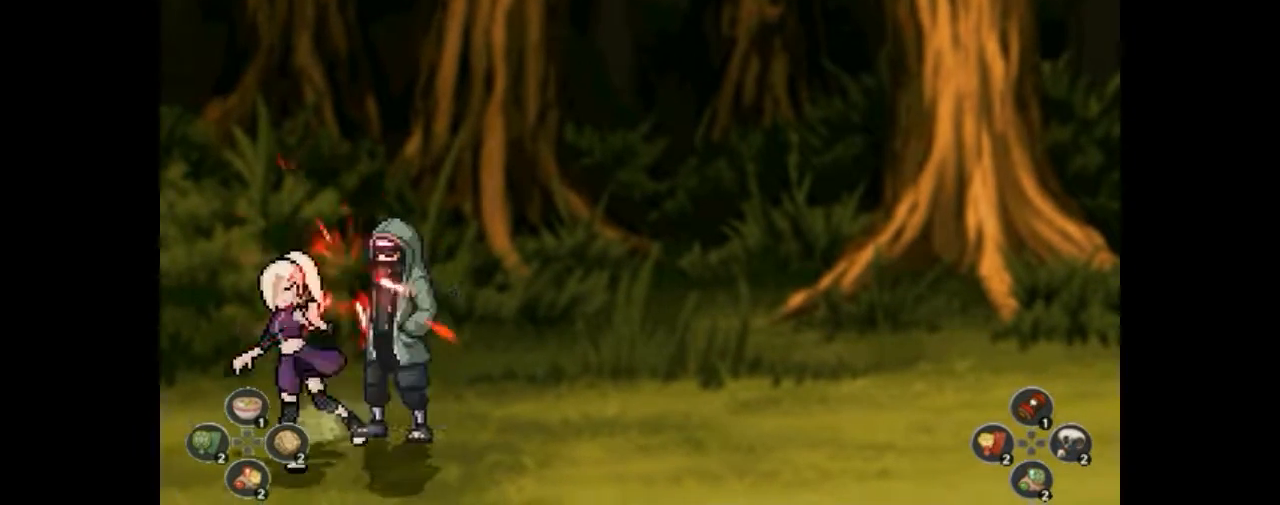
{"buttons": [], "events": [[100, "R1", "down"], [167, "R1", "up"], [433, "R1", "down"], [467, "R1", "up"]]}
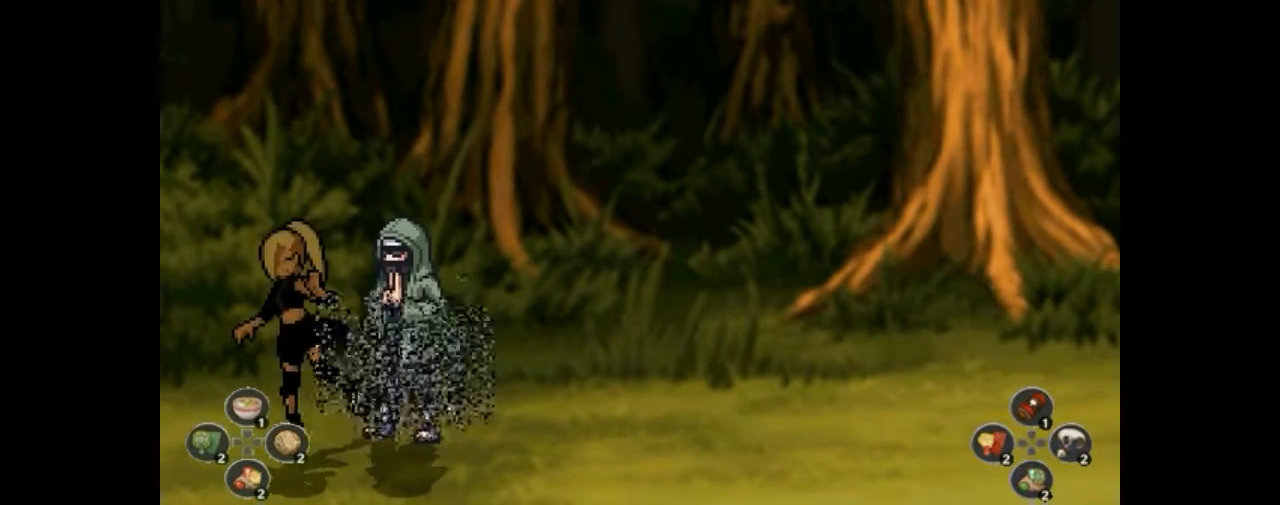
{"buttons": [], "events": [[33, "R1", "down"], [67, "R1", "up"], [133, "R1", "down"], [233, "R1", "up"], [267, "R1", "down"], [333, "R1", "up"]]}
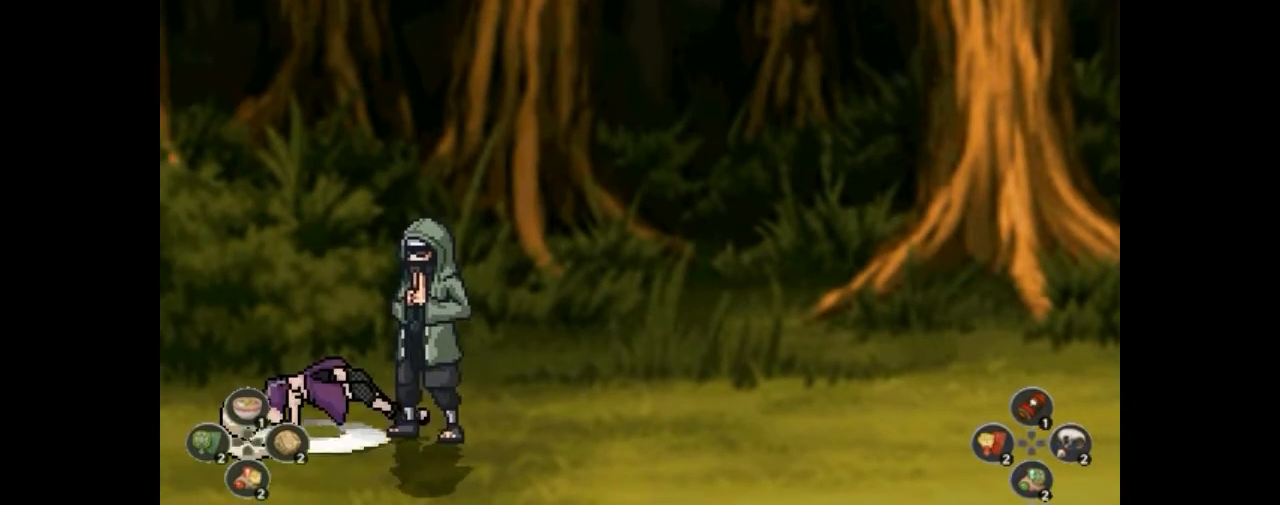
{"buttons": ["DPAD_RIGHT"], "events": [[100, "R1", "down"], [133, "R1", "up"], [267, "R1", "down"], [500, "DPAD_RIGHT", "down"], [500, "R1", "up"]]}
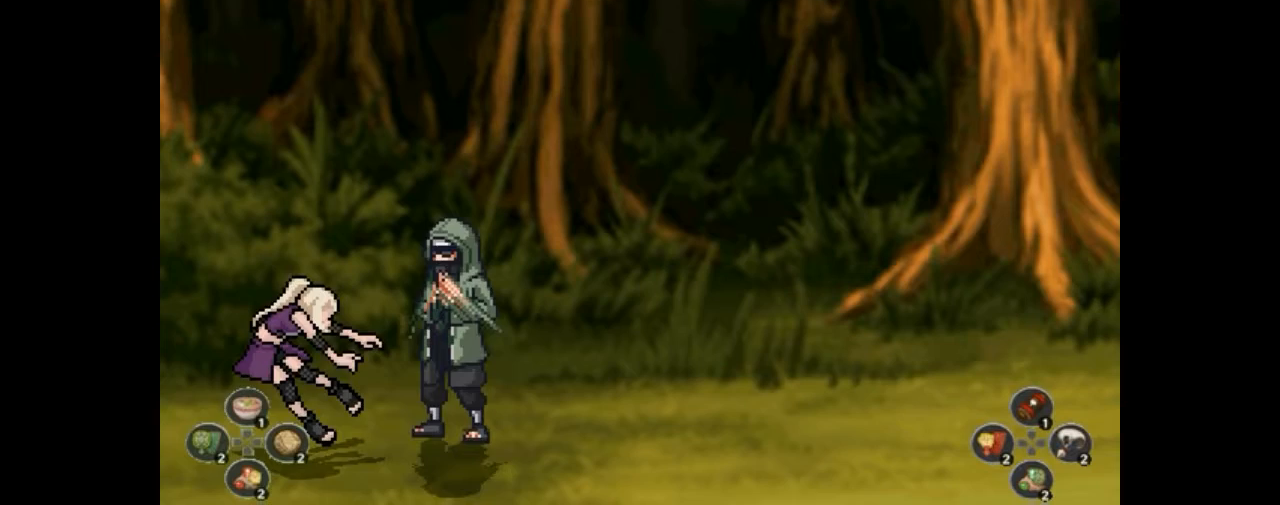
{"buttons": ["DPAD_RIGHT"], "events": [[300, "DPAD_RIGHT", "up"], [433, "DPAD_RIGHT", "down"]]}